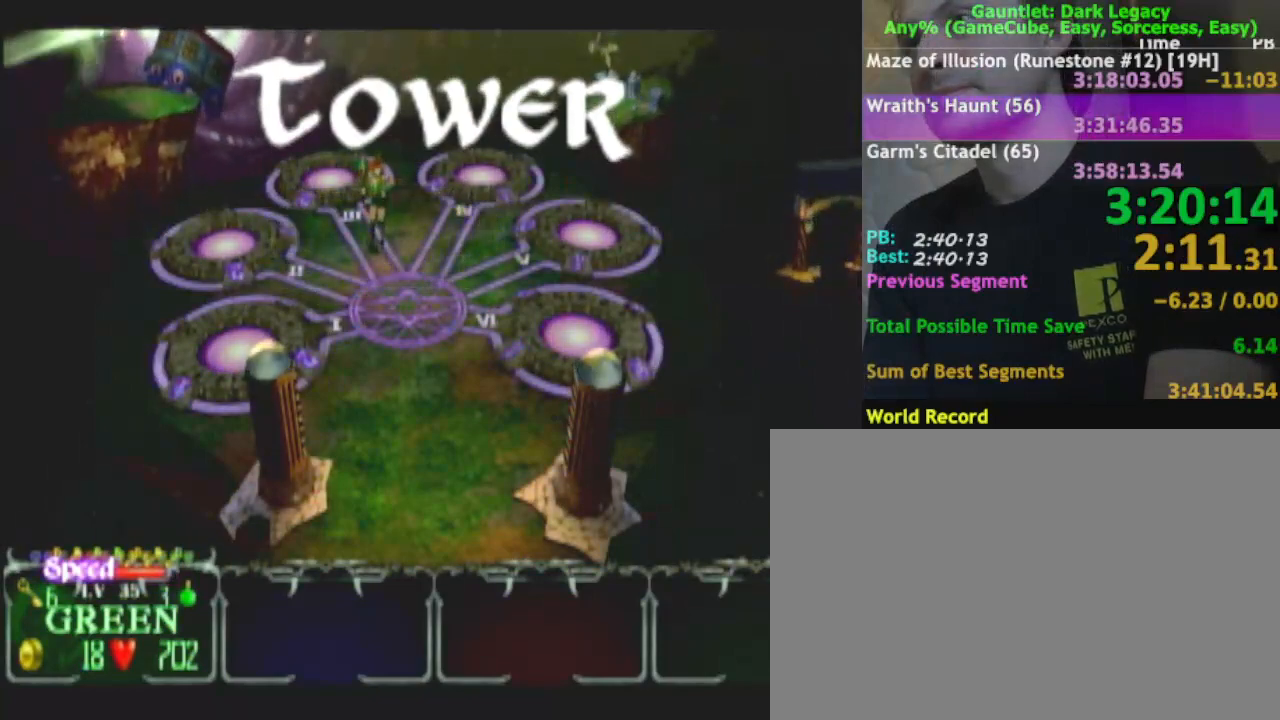
Gameplay with a controller (Nintendo layout); each line is a JSON object with the inputs held at the frame after it. "events" lists button and stick changes between this image and that frame as [ms after this image, input, new state], when the widget could be followed in between. Not read: L3 R3.
{"buttons": [], "left_stick": "down", "right_stick": "center", "events": []}
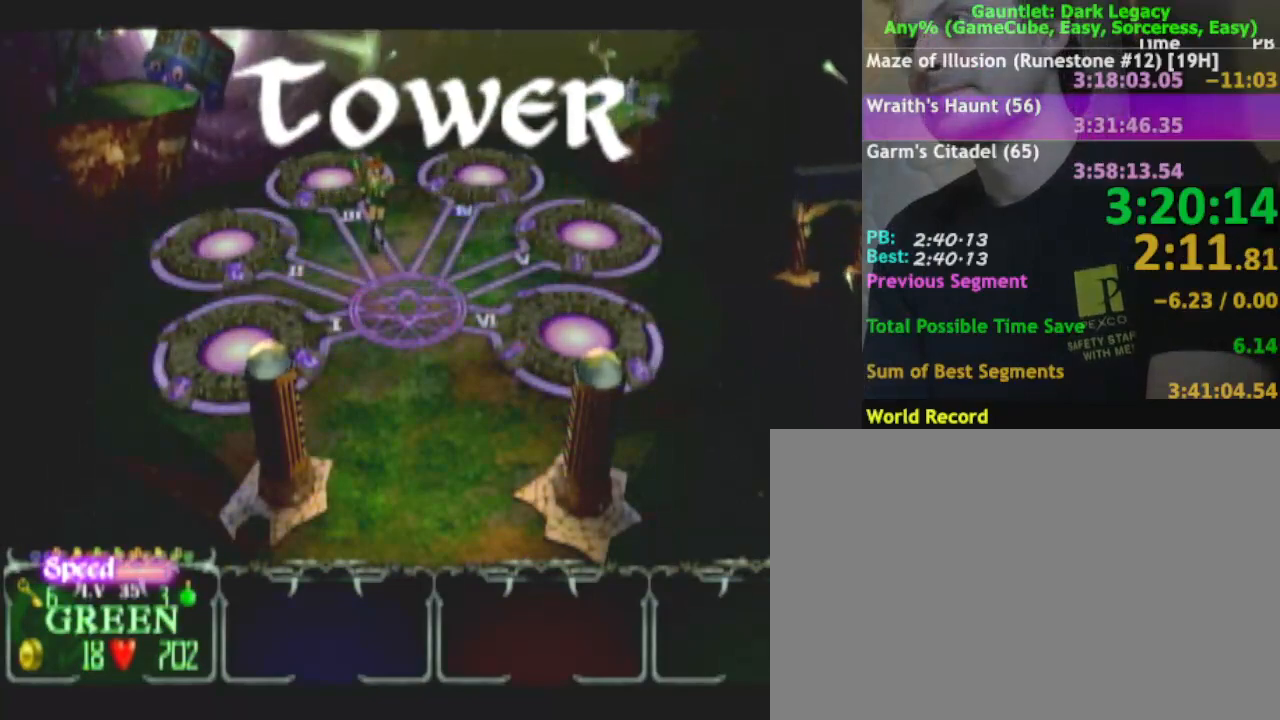
{"buttons": [], "left_stick": "down", "right_stick": "center", "events": []}
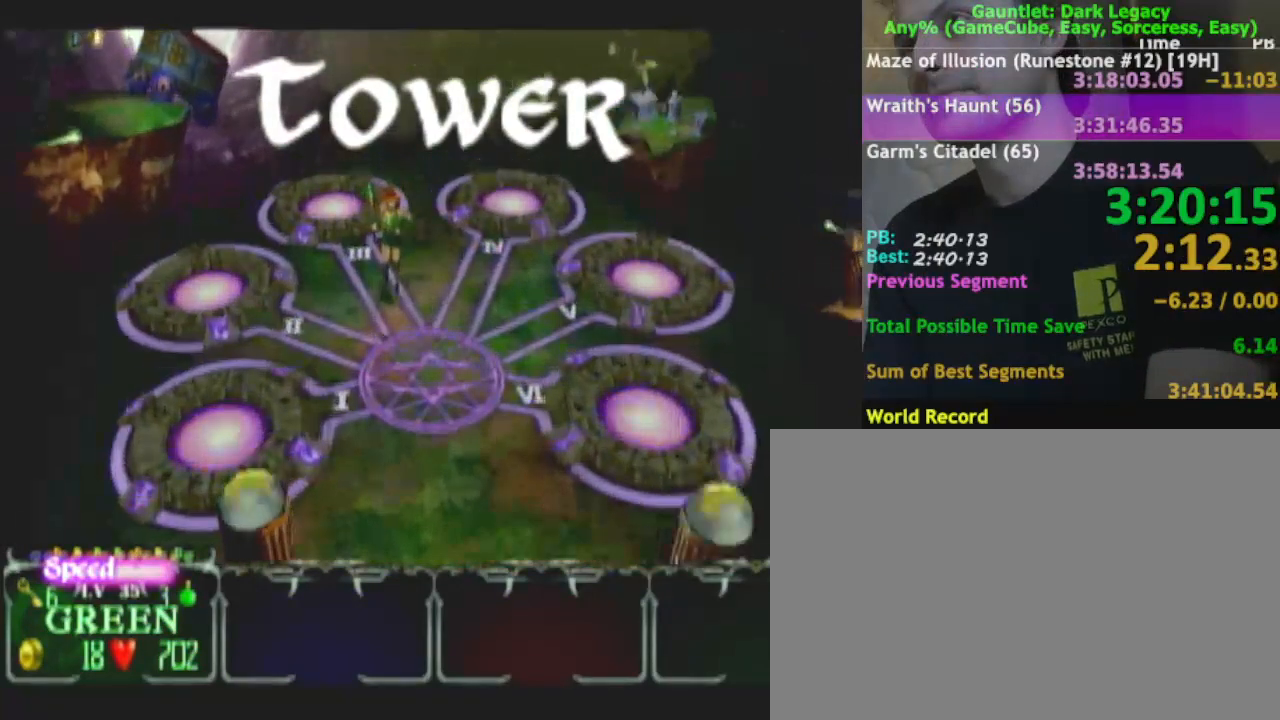
{"buttons": [], "left_stick": "down", "right_stick": "center", "events": []}
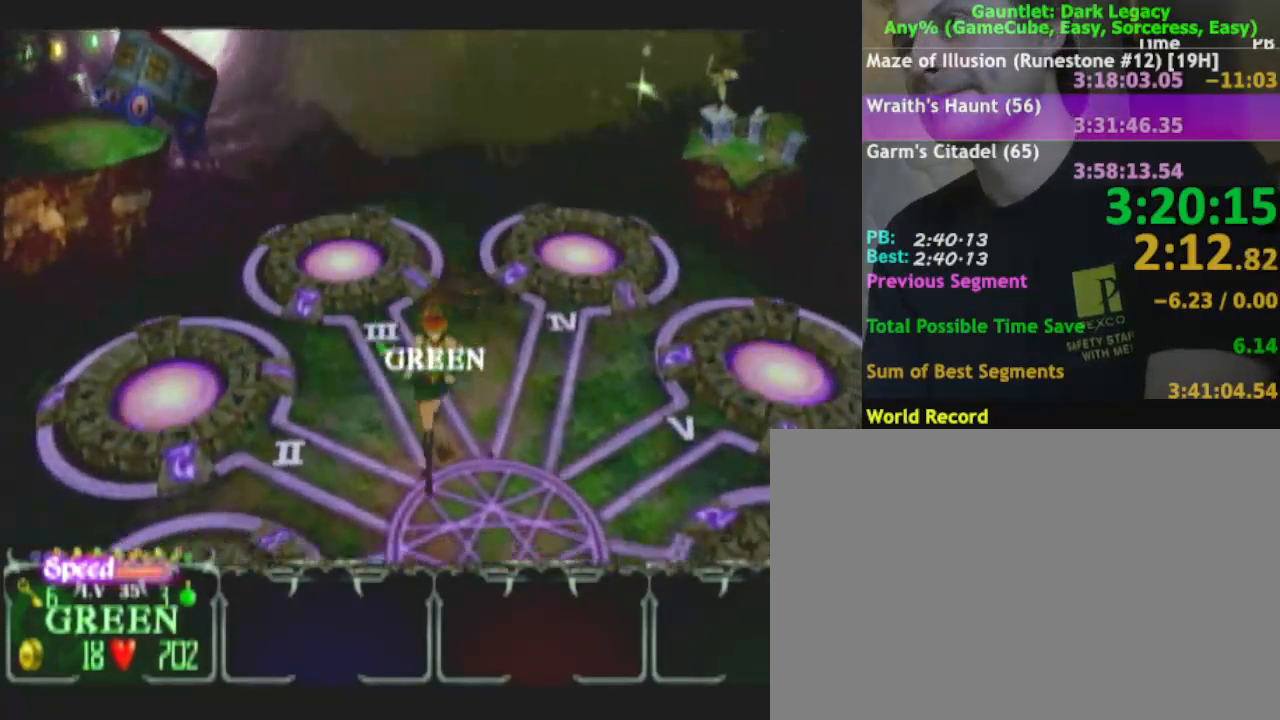
{"buttons": [], "left_stick": "down", "right_stick": "center", "events": []}
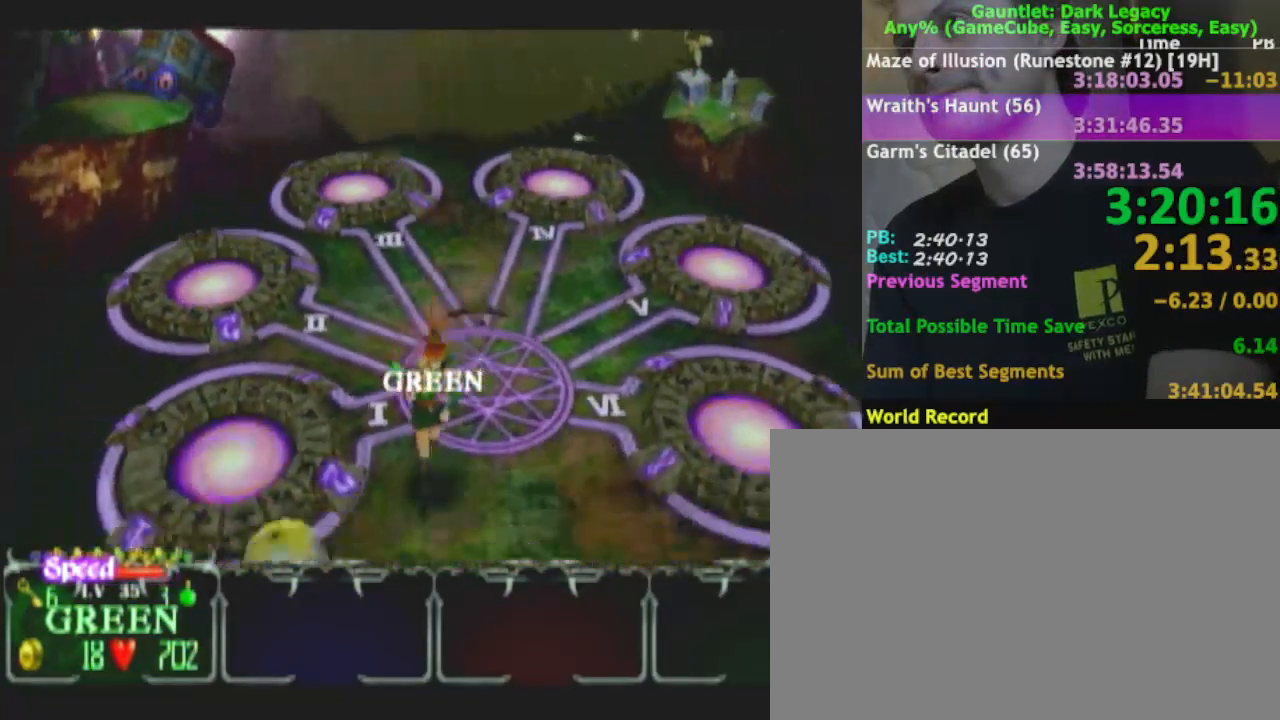
{"buttons": [], "left_stick": "down", "right_stick": "center", "events": []}
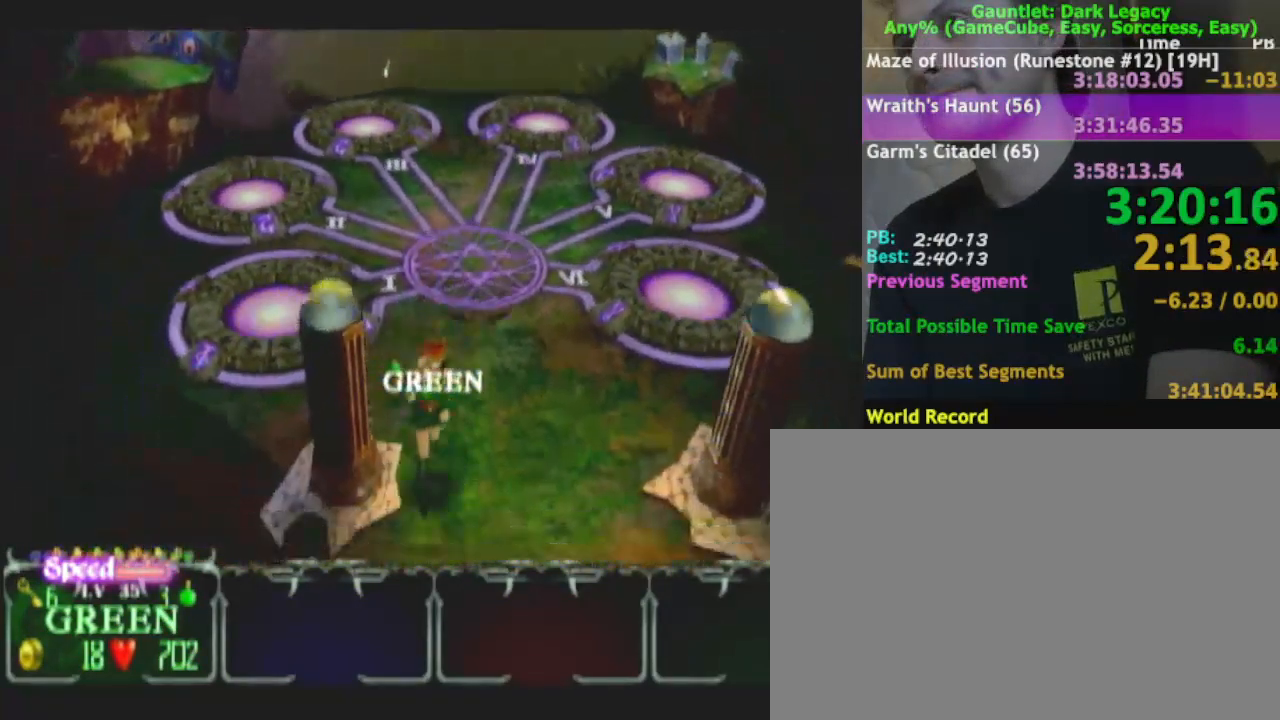
{"buttons": [], "left_stick": "down", "right_stick": "center", "events": []}
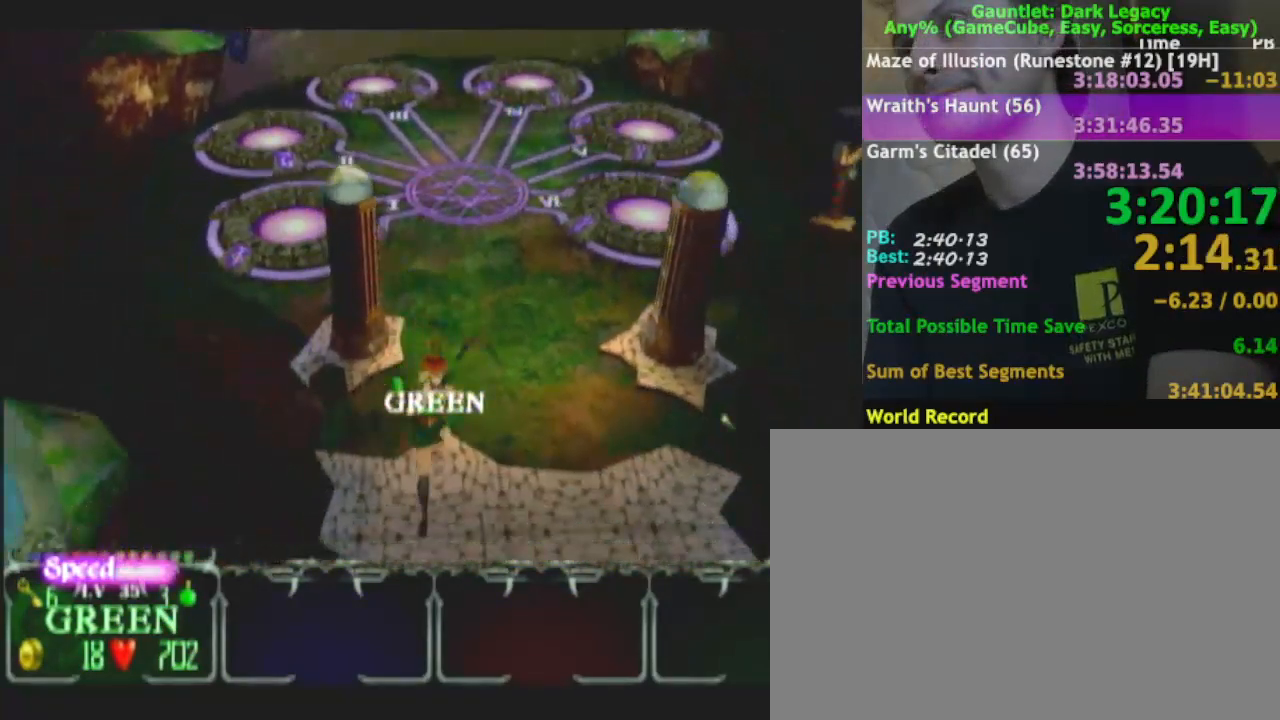
{"buttons": [], "left_stick": "down", "right_stick": "center", "events": []}
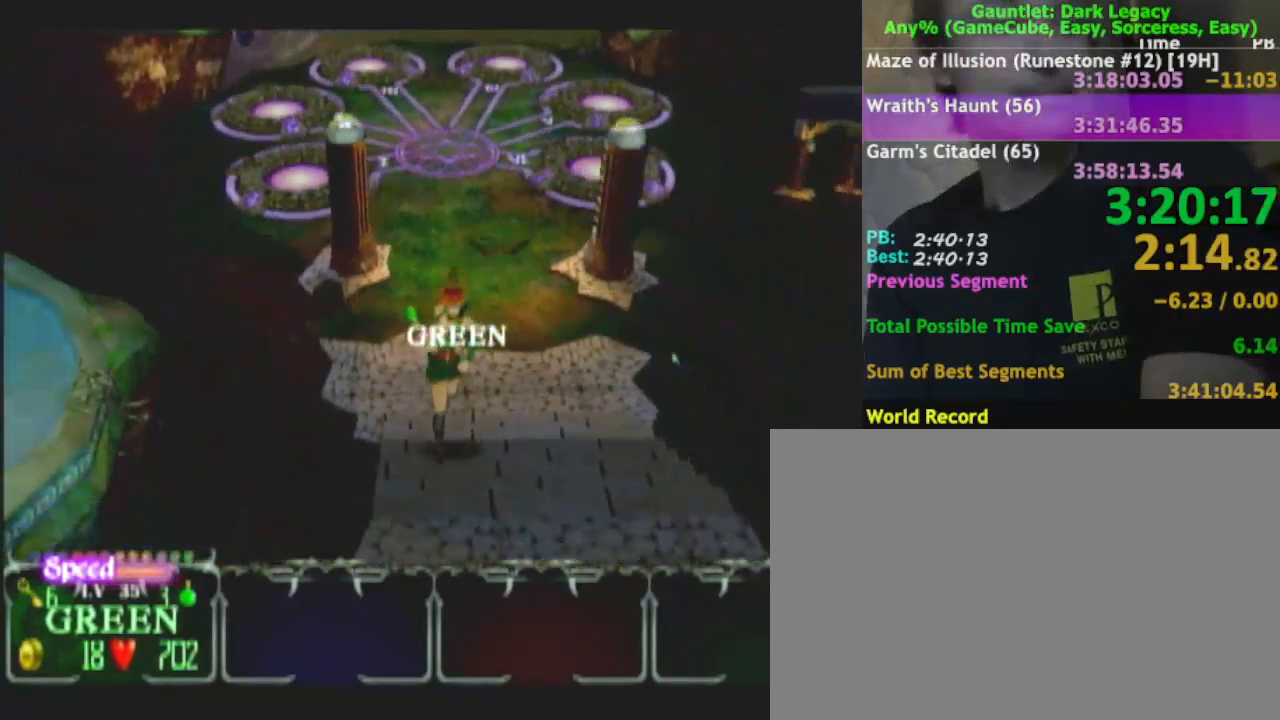
{"buttons": [], "left_stick": "down", "right_stick": "center", "events": []}
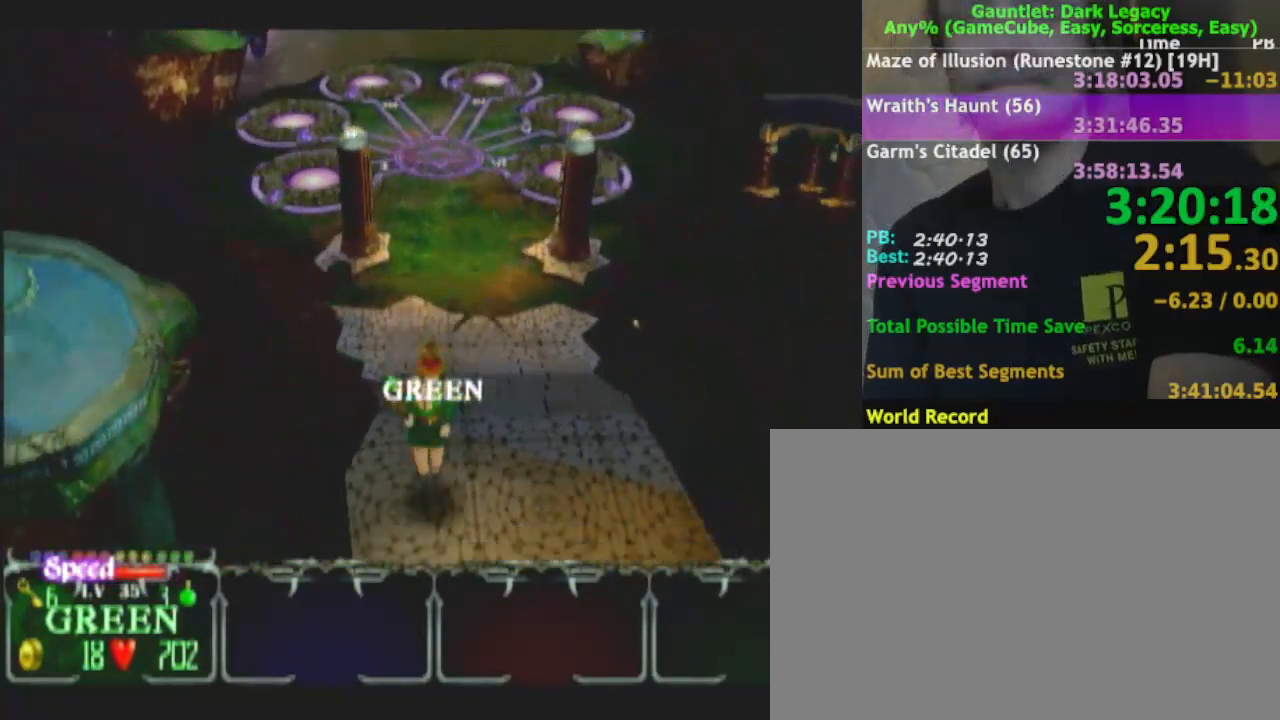
{"buttons": [], "left_stick": "down", "right_stick": "center", "events": []}
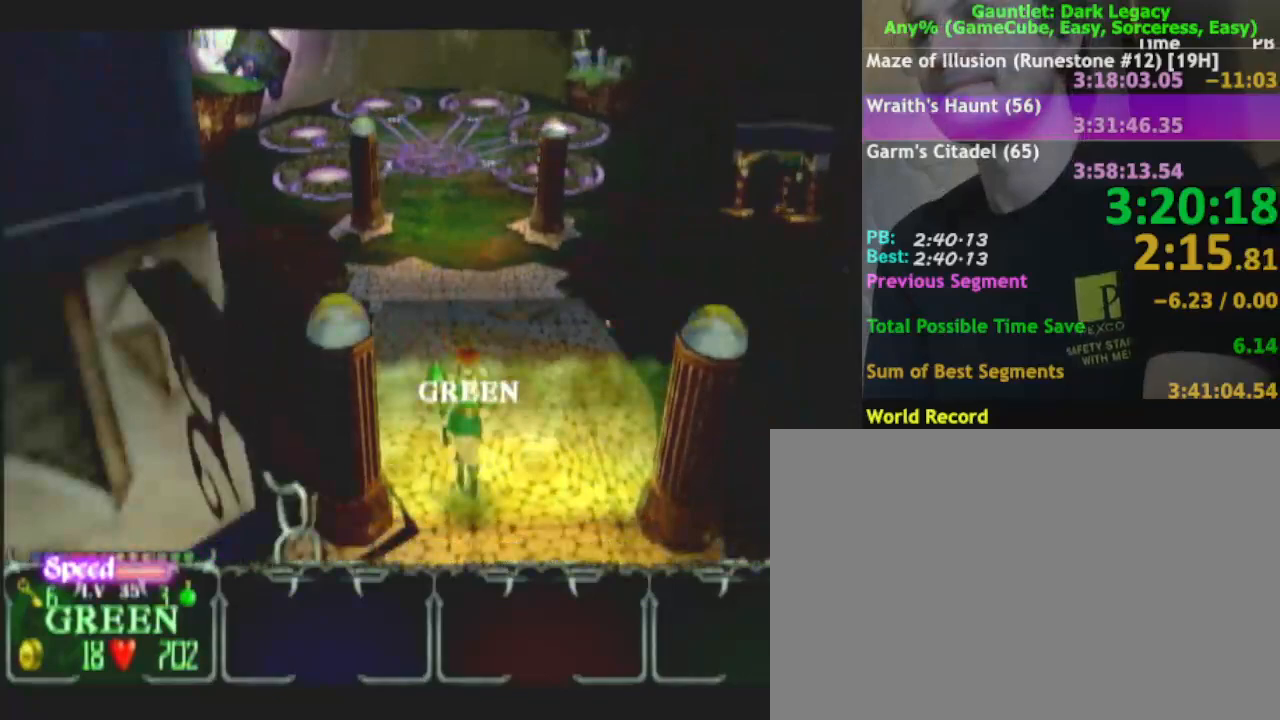
{"buttons": [], "left_stick": "down", "right_stick": "center", "events": []}
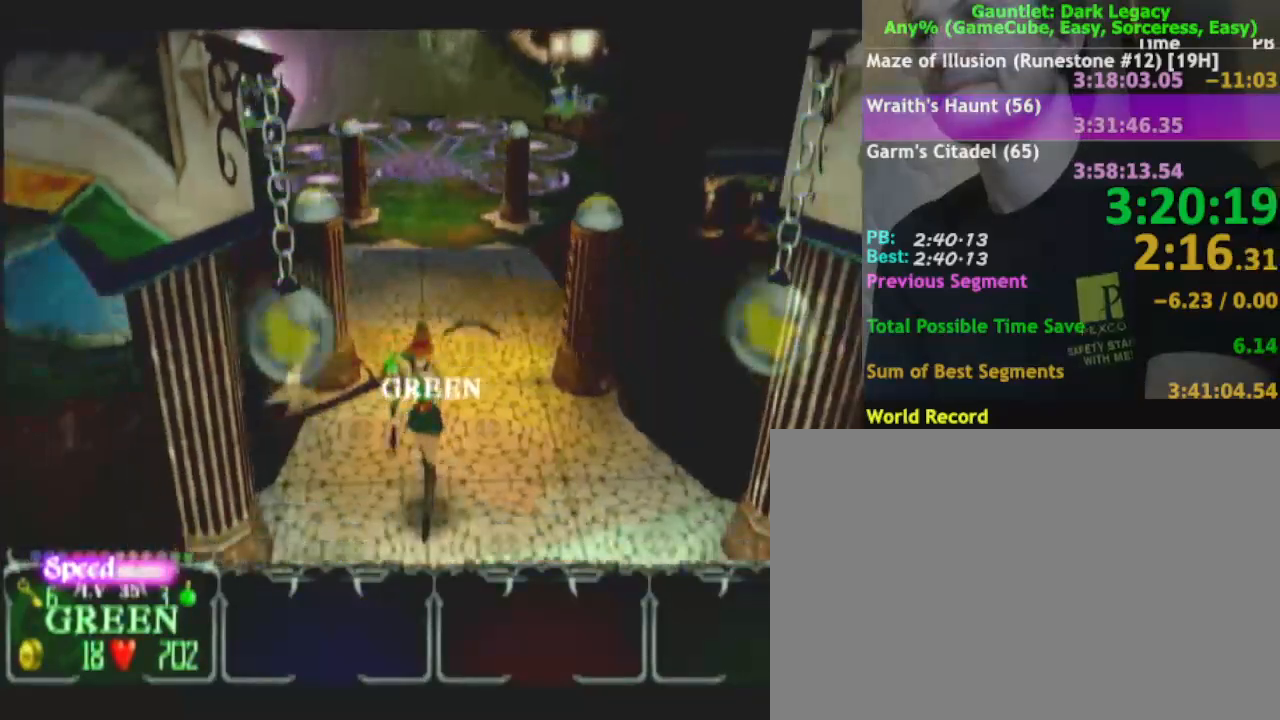
{"buttons": [], "left_stick": "down-left", "right_stick": "center", "events": [[250, "left_stick", "down-left"]]}
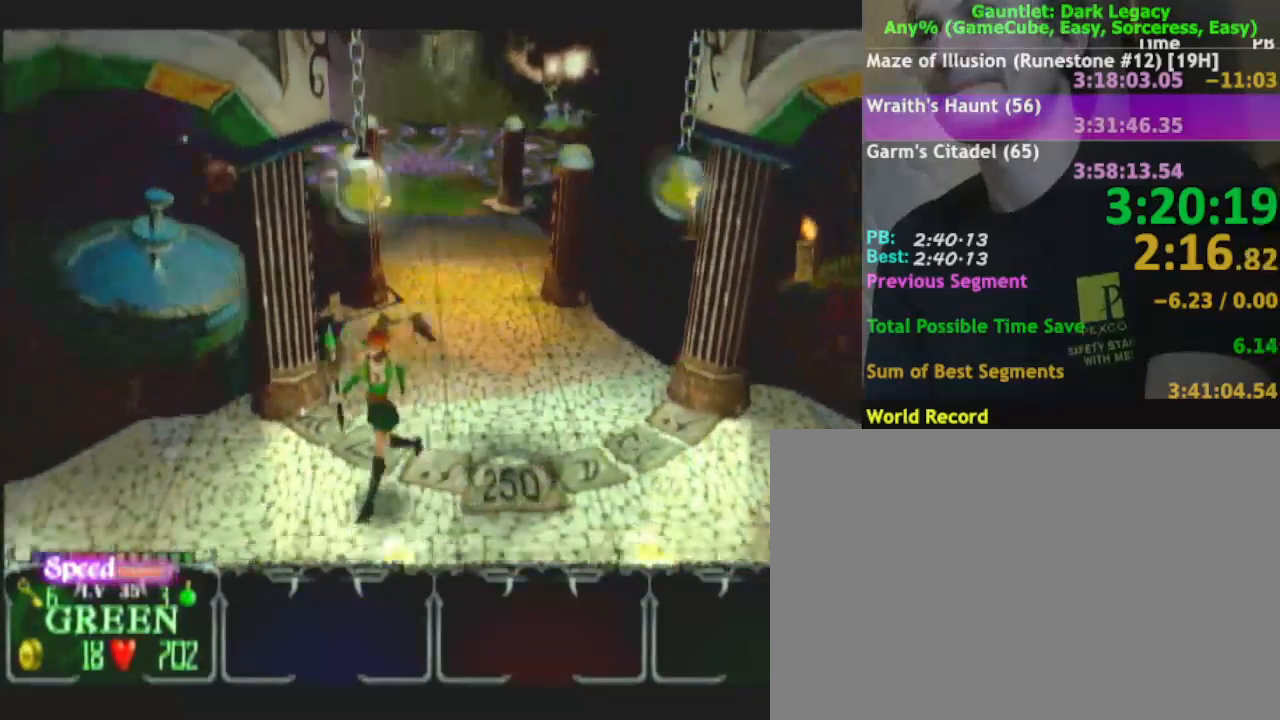
{"buttons": [], "left_stick": "down-left", "right_stick": "center", "events": []}
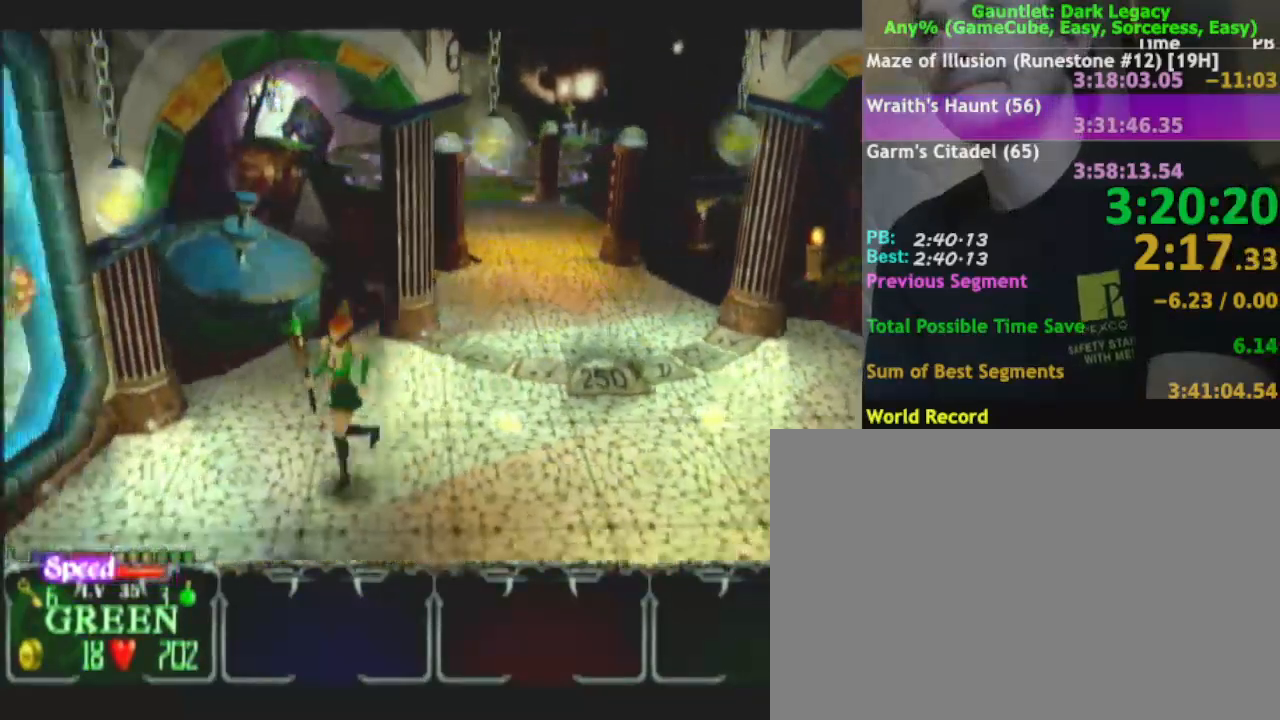
{"buttons": [], "left_stick": "down", "right_stick": "center", "events": [[467, "left_stick", "down"]]}
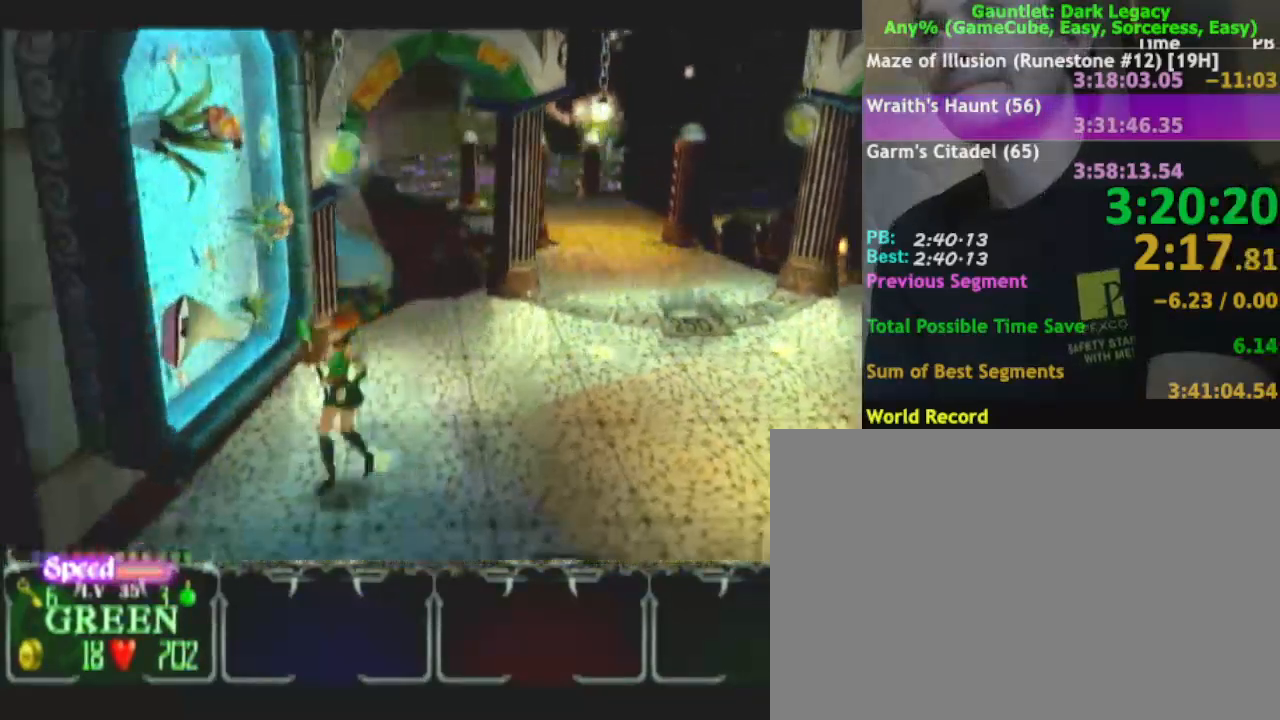
{"buttons": [], "left_stick": "down-left", "right_stick": "center", "events": [[317, "left_stick", "down-left"]]}
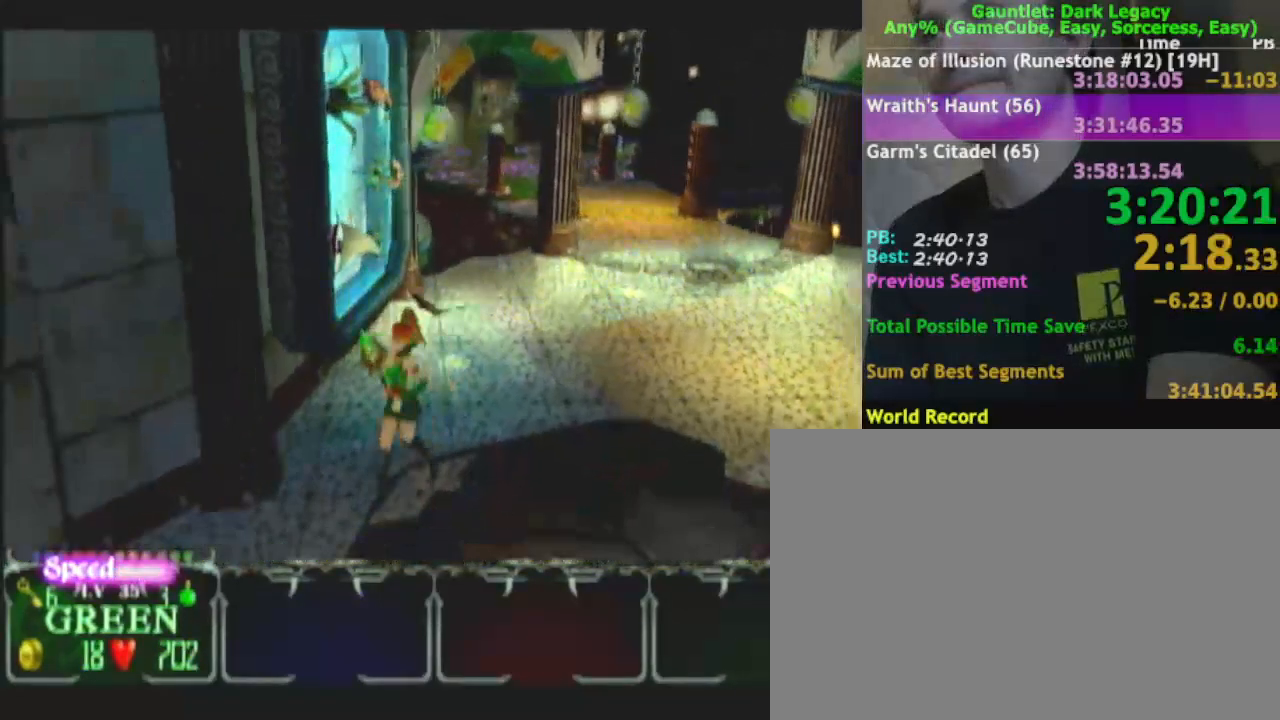
{"buttons": [], "left_stick": "down-left", "right_stick": "center", "events": []}
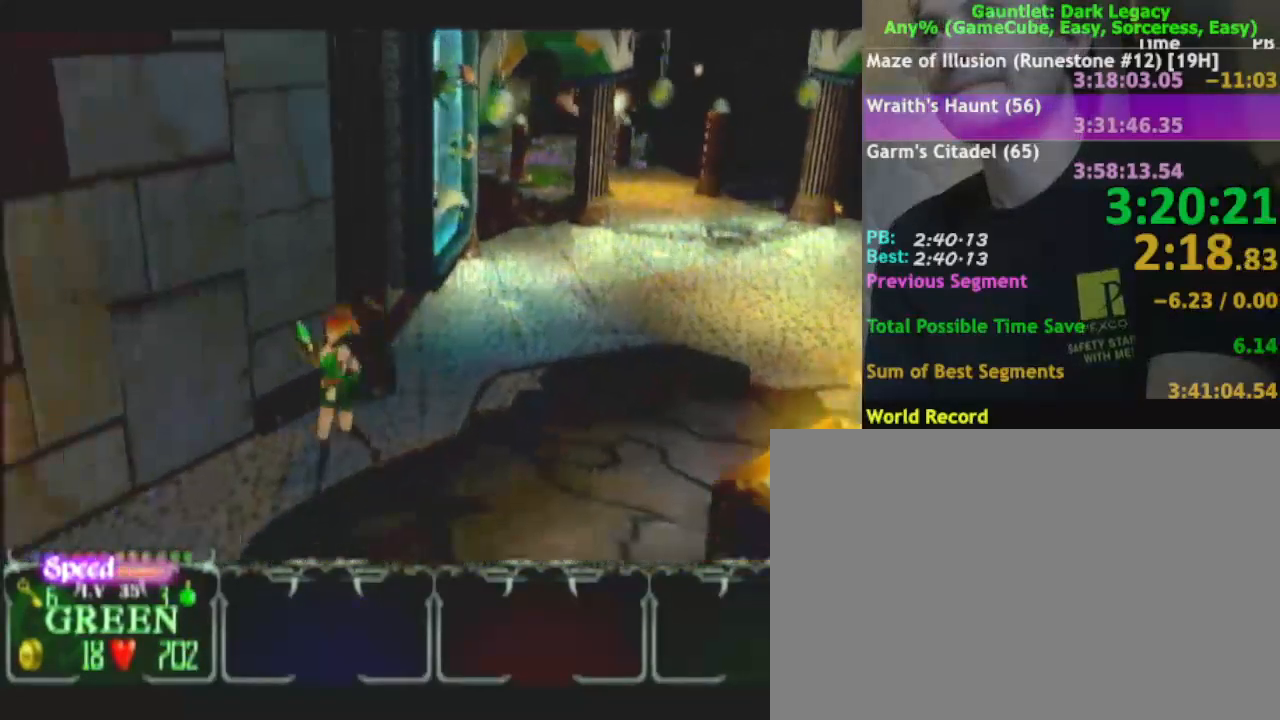
{"buttons": [], "left_stick": "down-left", "right_stick": "center", "events": []}
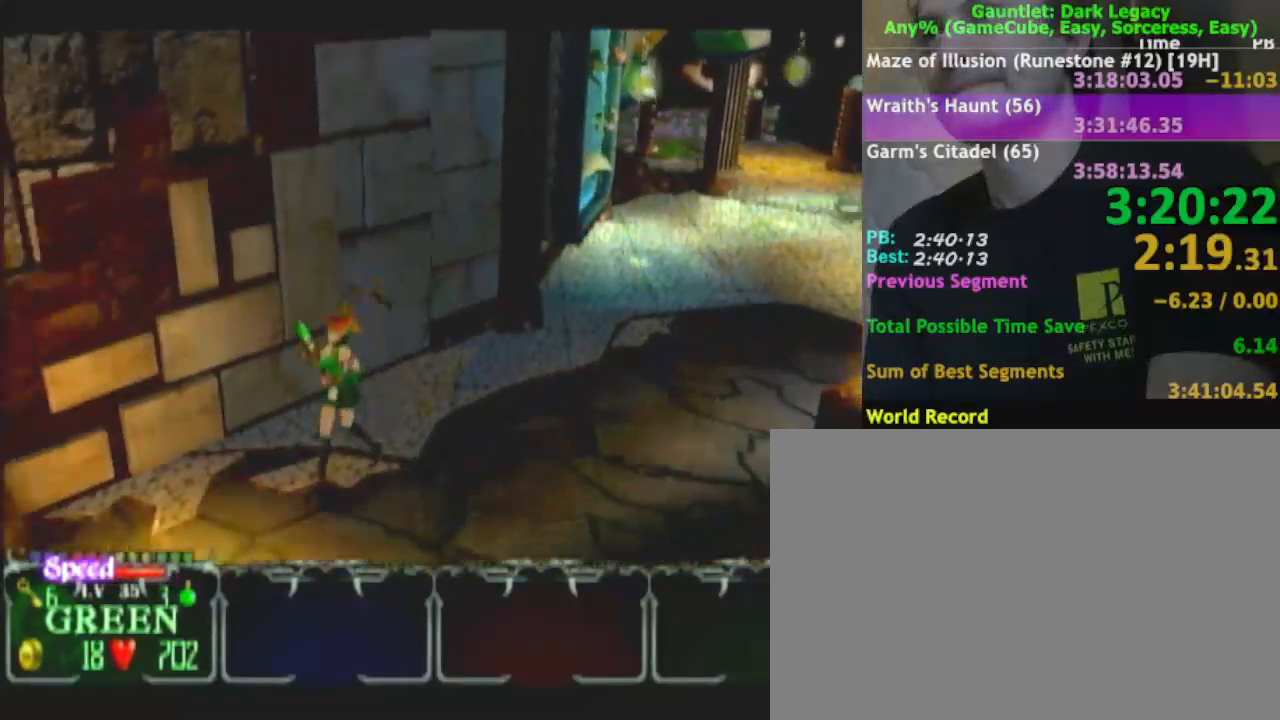
{"buttons": [], "left_stick": "down-left", "right_stick": "center", "events": []}
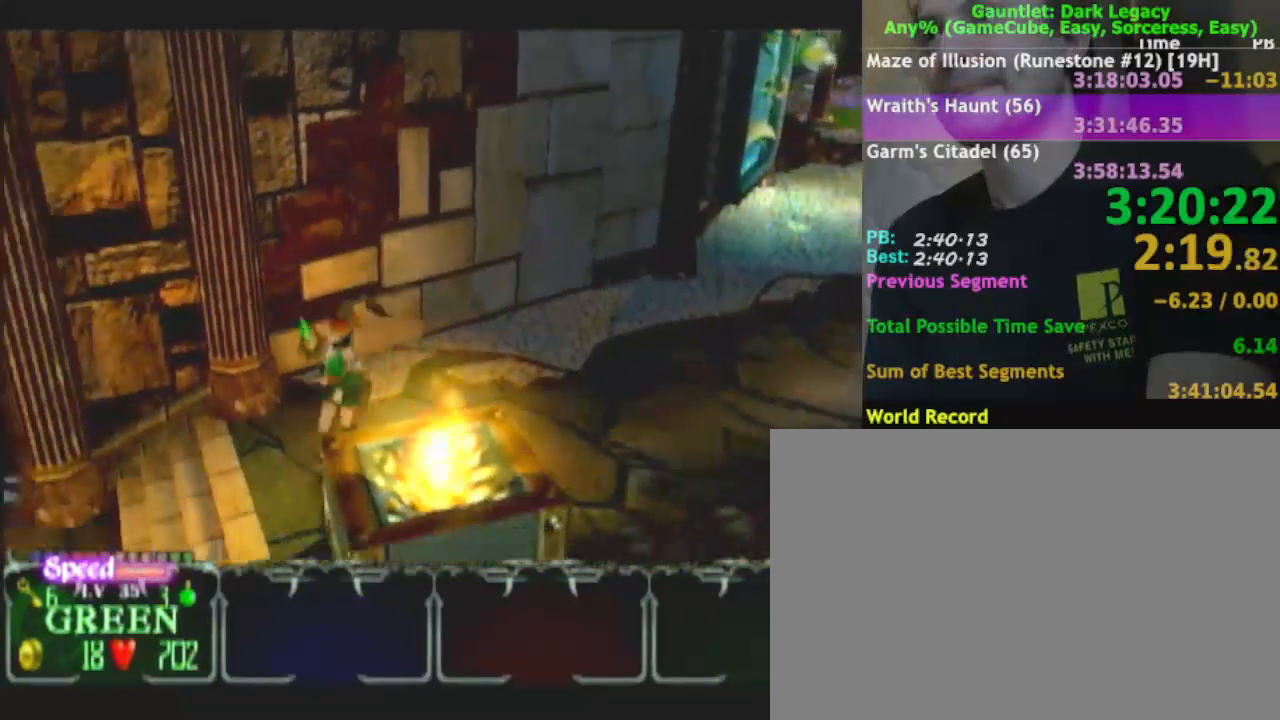
{"buttons": [], "left_stick": "left", "right_stick": "center", "events": [[133, "left_stick", "left"]]}
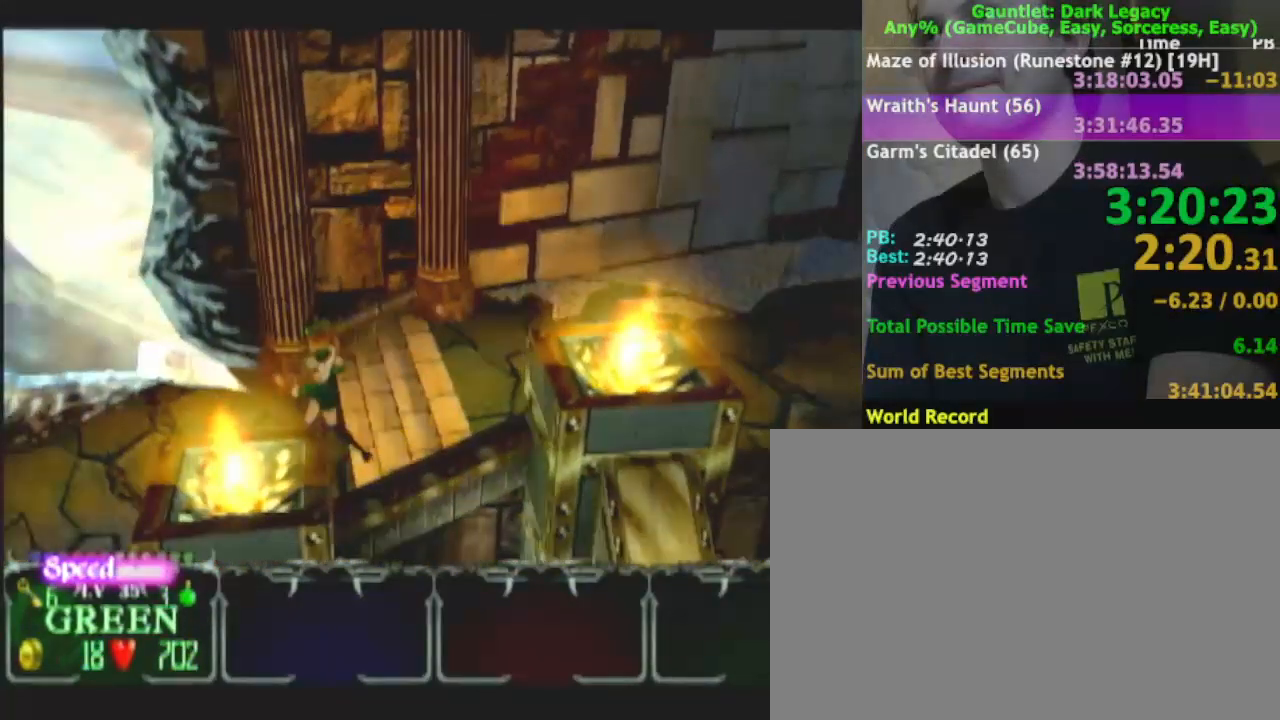
{"buttons": [], "left_stick": "down-left", "right_stick": "center", "events": [[183, "left_stick", "down-left"]]}
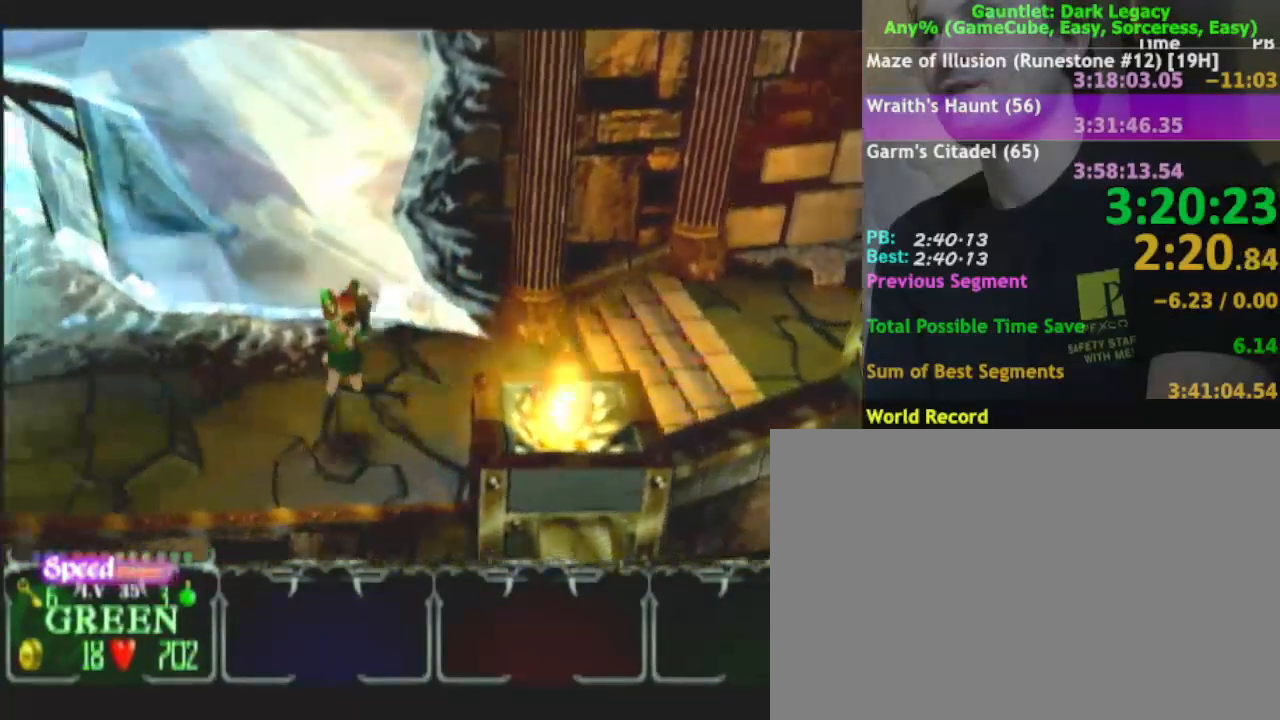
{"buttons": [], "left_stick": "left", "right_stick": "center", "events": [[150, "left_stick", "left"]]}
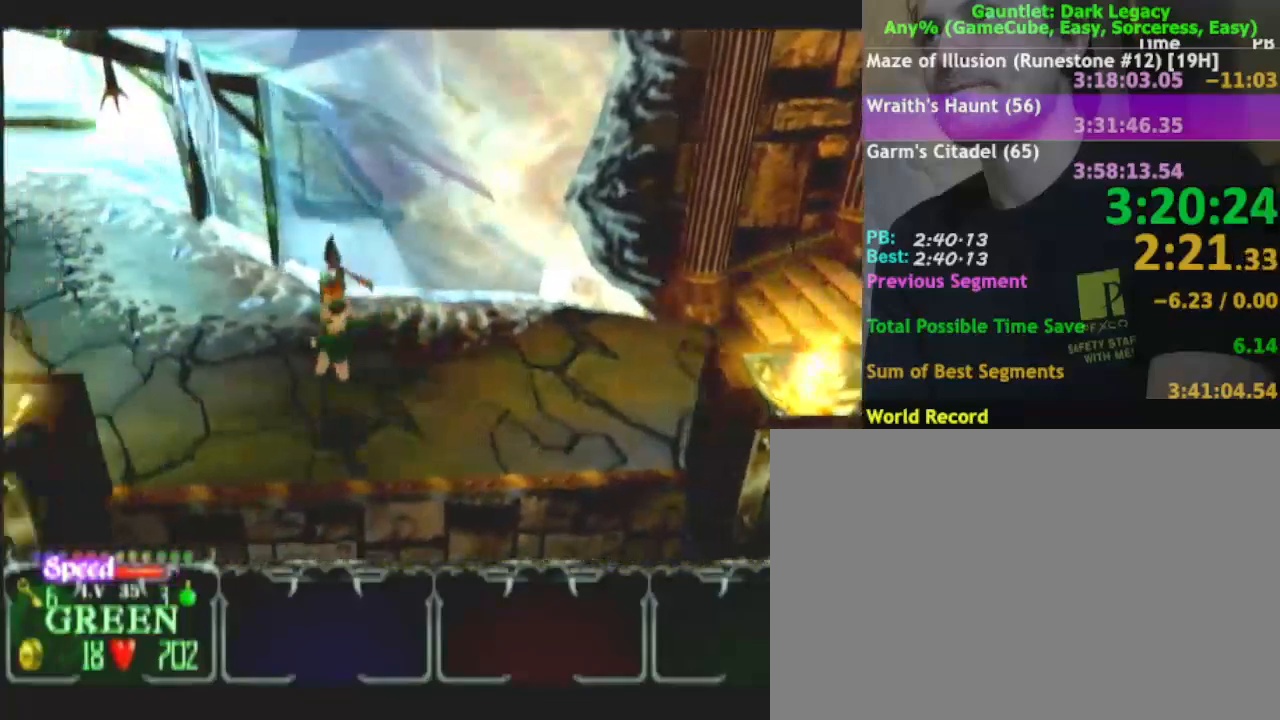
{"buttons": [], "left_stick": "left", "right_stick": "center", "events": []}
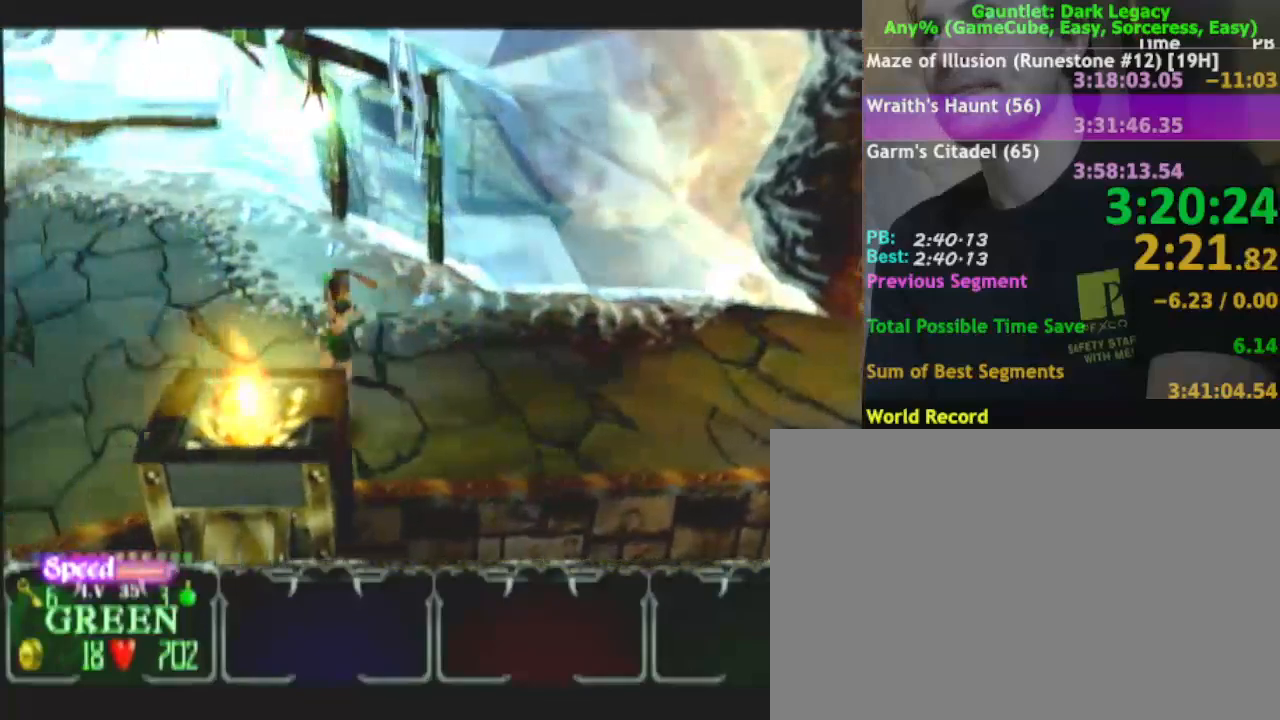
{"buttons": [], "left_stick": "down-left", "right_stick": "center", "events": [[233, "left_stick", "down-left"]]}
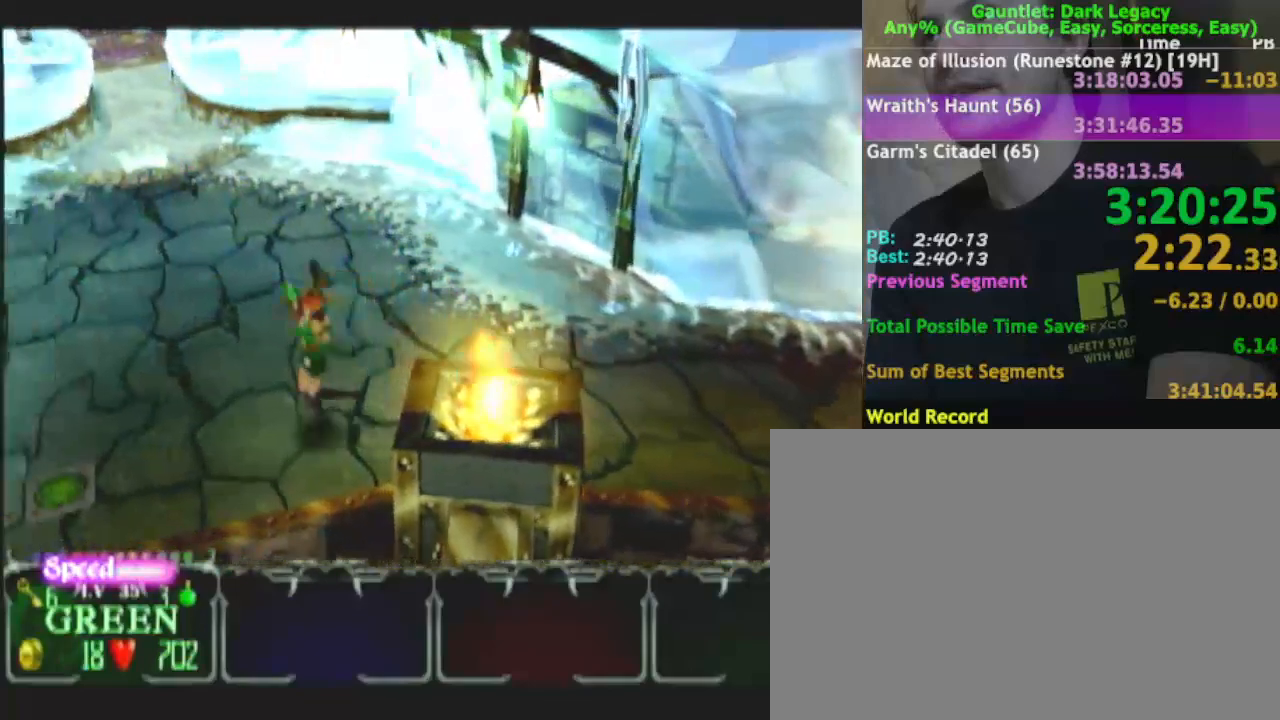
{"buttons": [], "left_stick": "down-left", "right_stick": "center", "events": []}
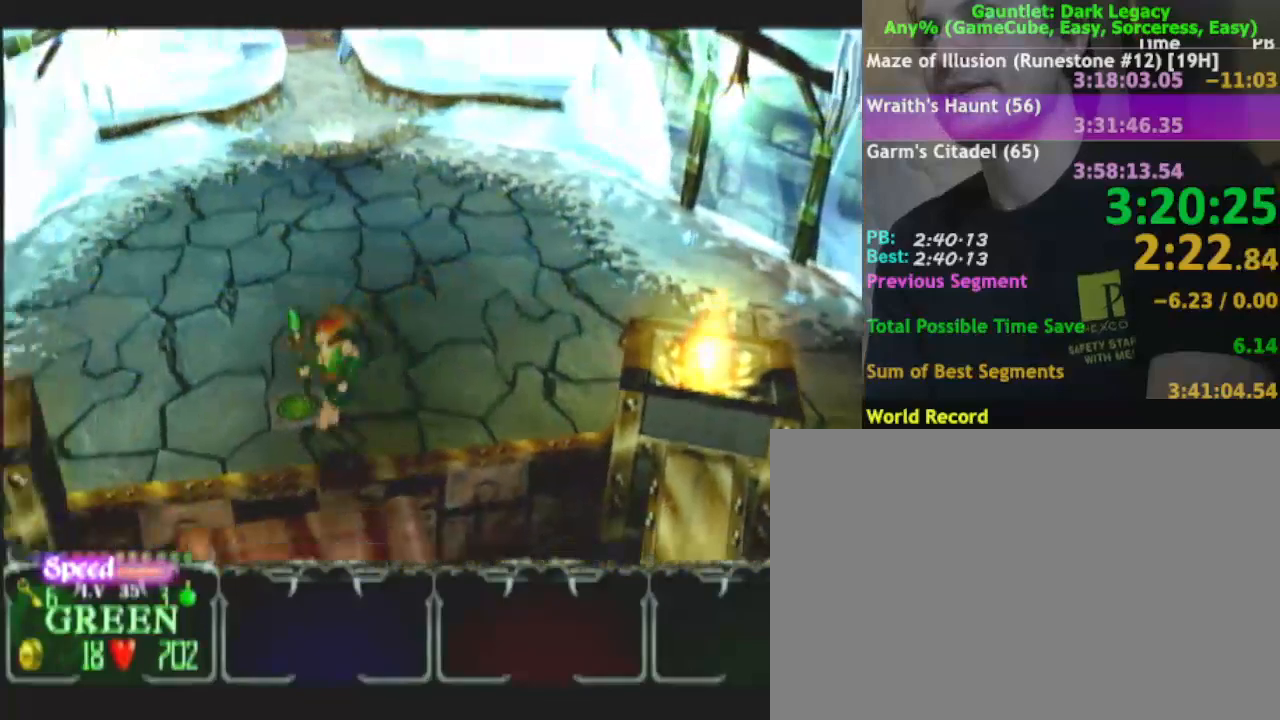
{"buttons": [], "left_stick": "up-left", "right_stick": "center", "events": [[500, "left_stick", "up-left"]]}
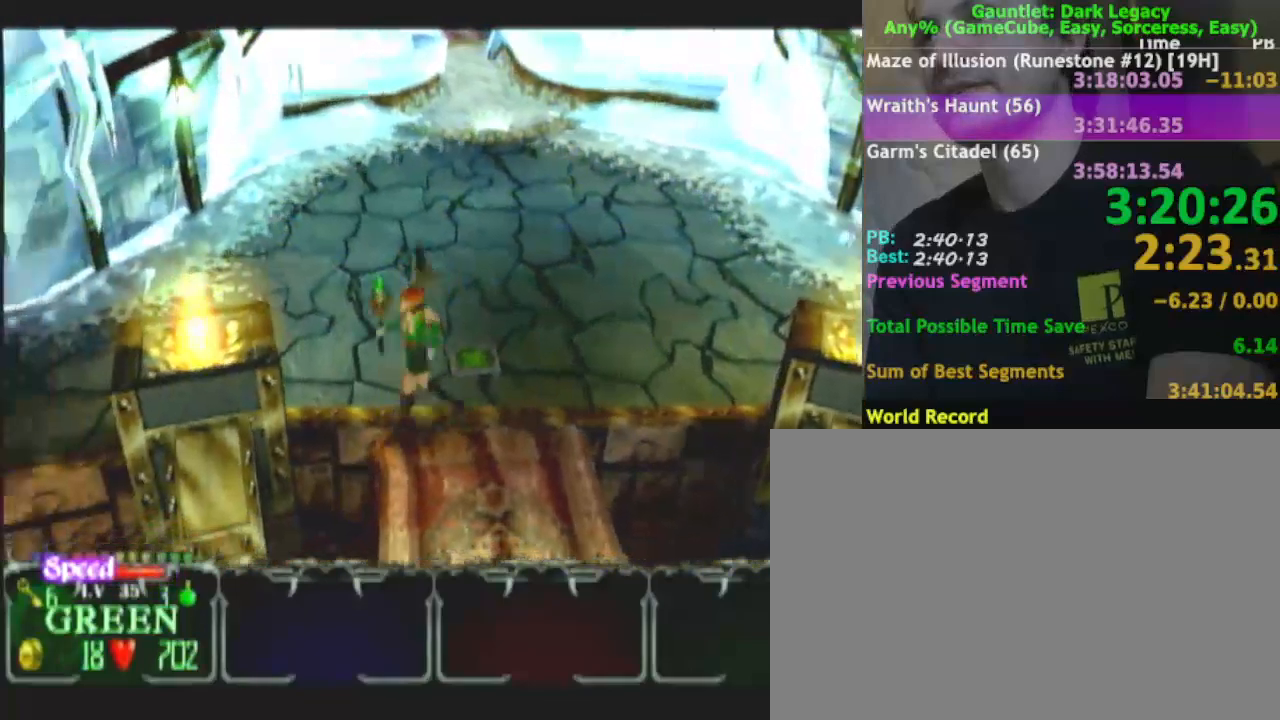
{"buttons": [], "left_stick": "left", "right_stick": "center", "events": [[33, "left_stick", "up"], [367, "left_stick", "left"]]}